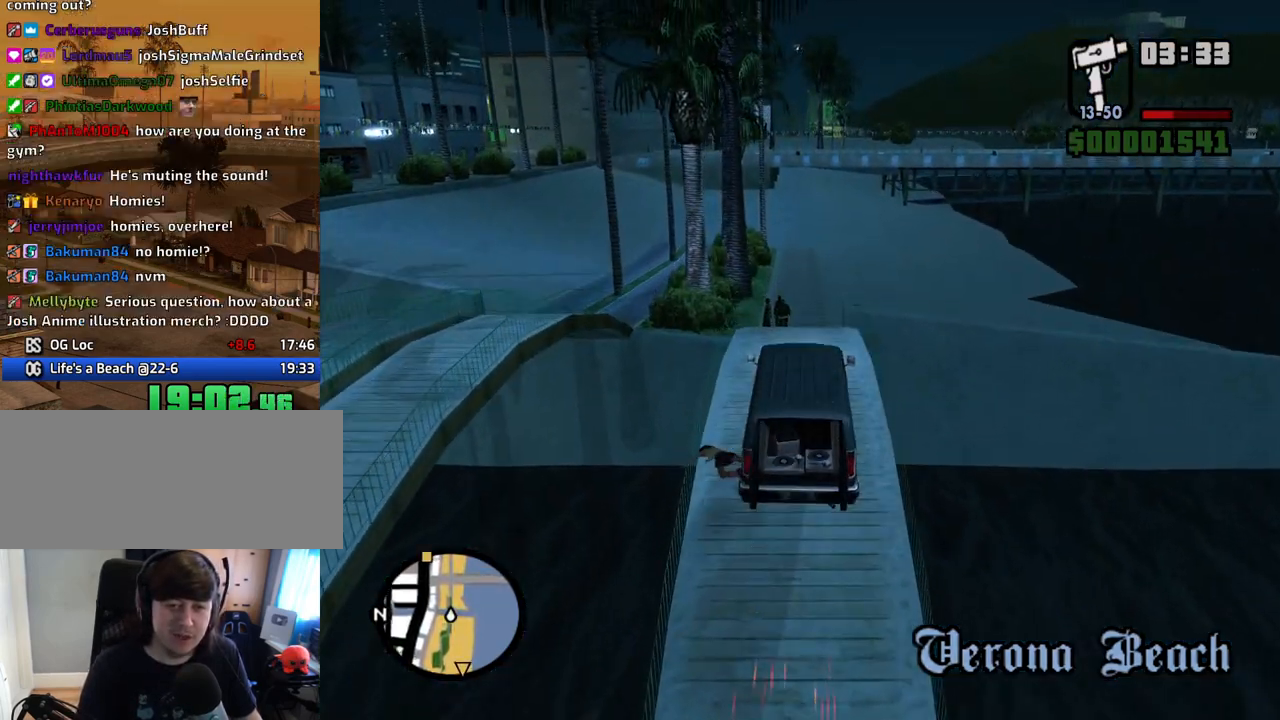
Gameplay with keyboard and mouse; each line is a JSON object with the keys and mouse buttons held at the frame after it. "events" lists presses ("down") and releases ("up") of "1", "2", "3", "4", "5", "6", "8", "a", "alt", "c", "ctrl", "d", "down", "e", "escape", "f", "f1", "f2", "f3", "g", "h", "left", "num2", "q", "r", "right", "s", "shift", "space", "t", "tab", "up", "v", "w", "x", "z", "mouse_left", "mouse_middle", "mouse_right", "mouse_wheel_up" and "mouse_wheel_down" between this image and that frame as [ms after this image, input, new state], when the widget could be followed in between. "mouse_left", "mouse_middle", "mouse_right", "mouse_wheel_up", "mouse_wheel_down" = the "left", "middle", "right", "wheel_up", "wheel_down" buttons of the "mouse" list. No other keys are recorded. Mouse movement is not recorded.
{"keys": ["w"], "mouse": [], "events": []}
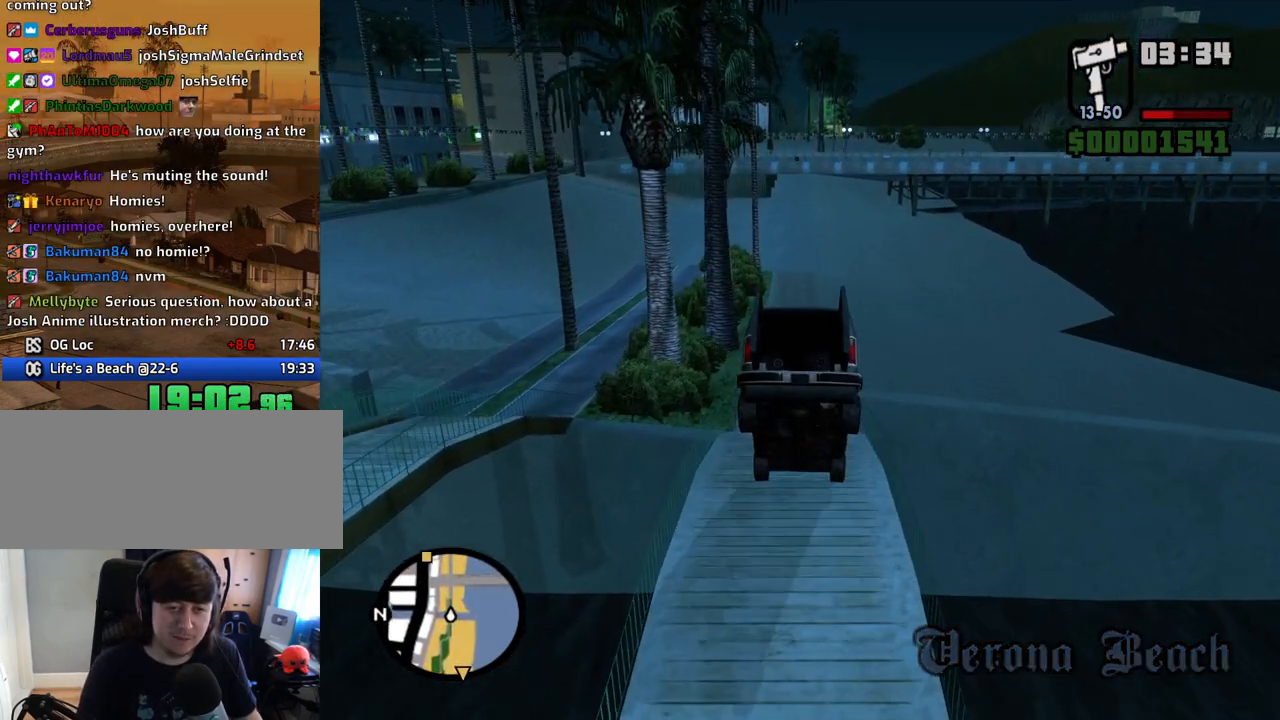
{"keys": ["a", "w"], "mouse": [], "events": [[385, "a", "down"]]}
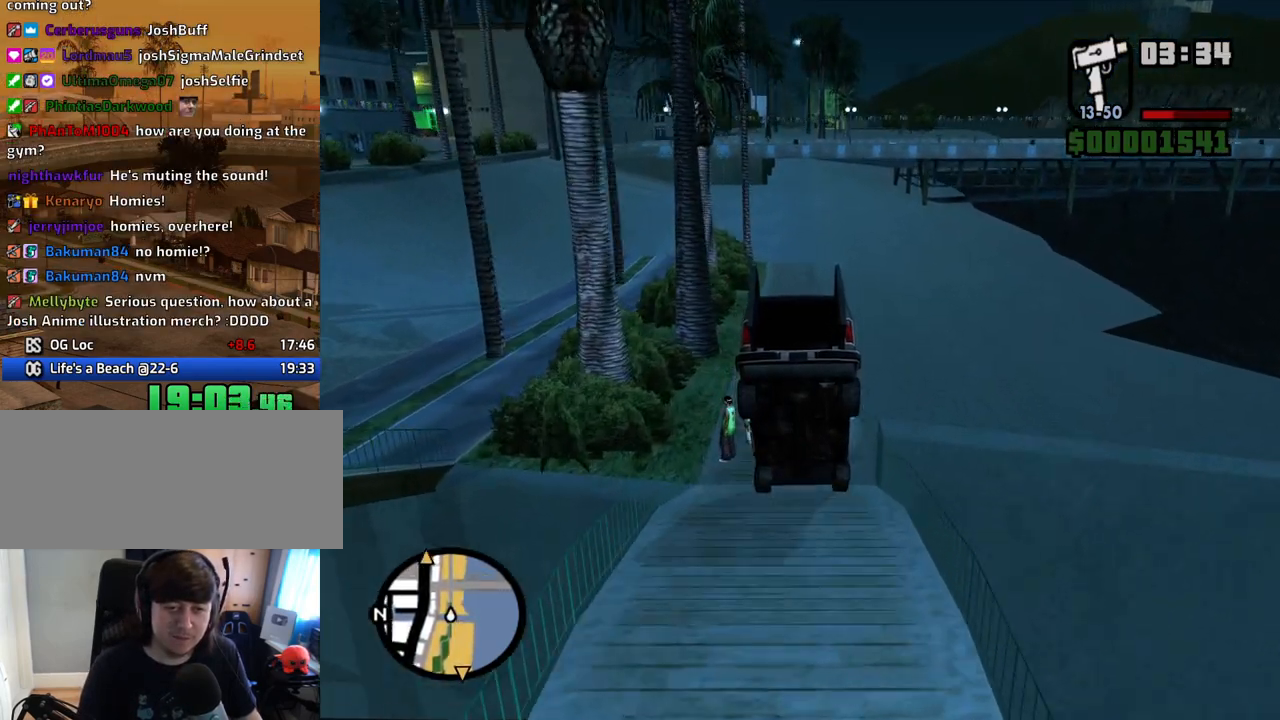
{"keys": ["w"], "mouse": [], "events": [[34, "a", "up"], [168, "a", "down"], [319, "a", "up"]]}
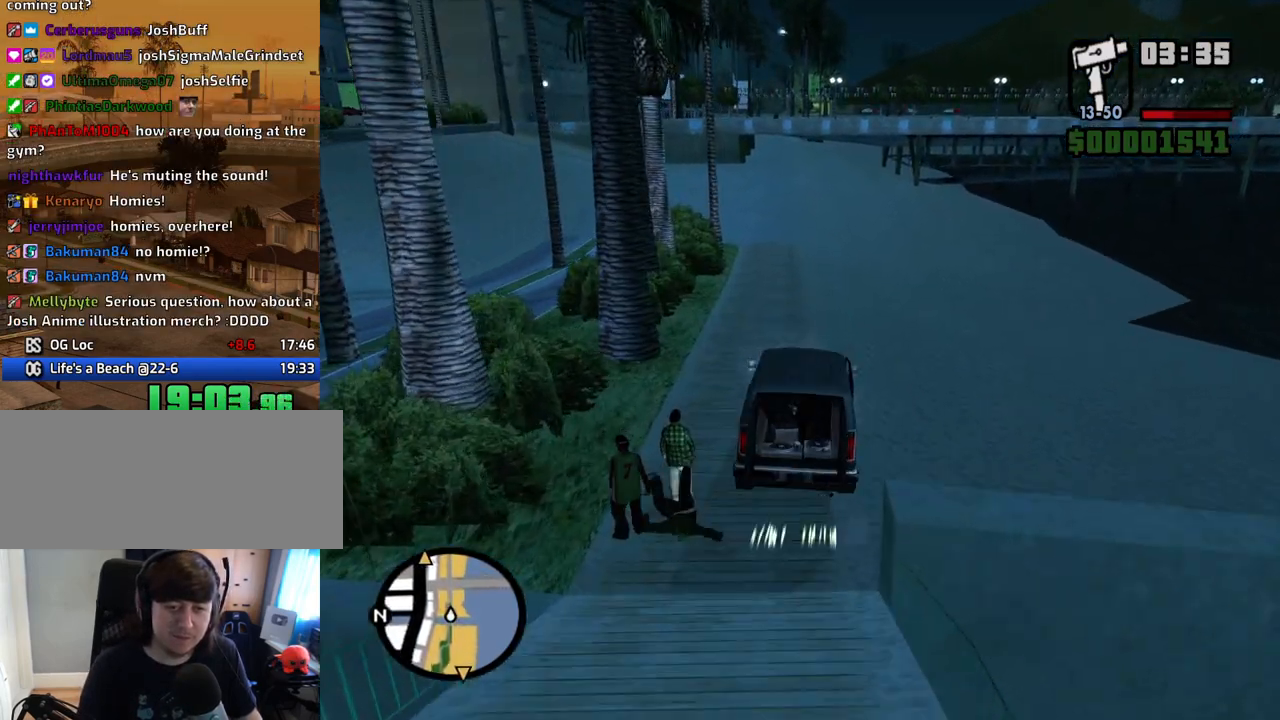
{"keys": ["w"], "mouse": [], "events": [[17, "a", "down"], [151, "a", "up"], [302, "d", "down"], [386, "d", "up"]]}
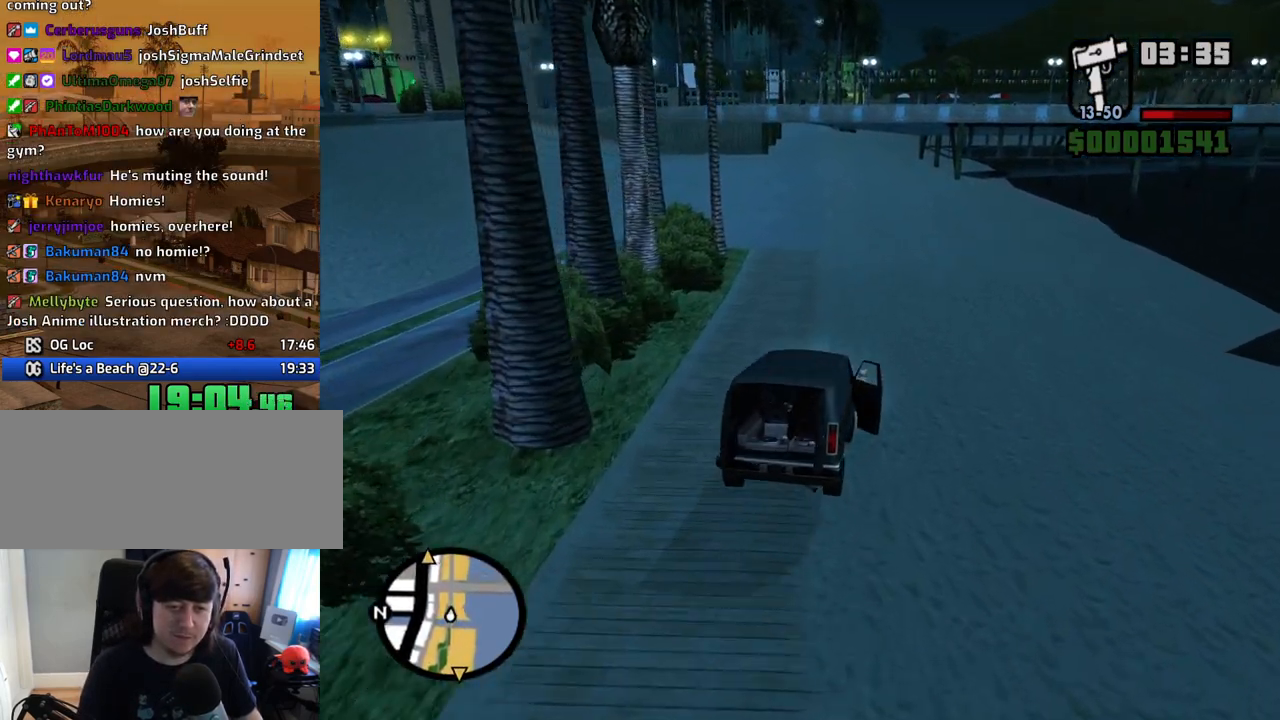
{"keys": ["w"], "mouse": [], "events": [[34, "a", "down"], [168, "a", "up"]]}
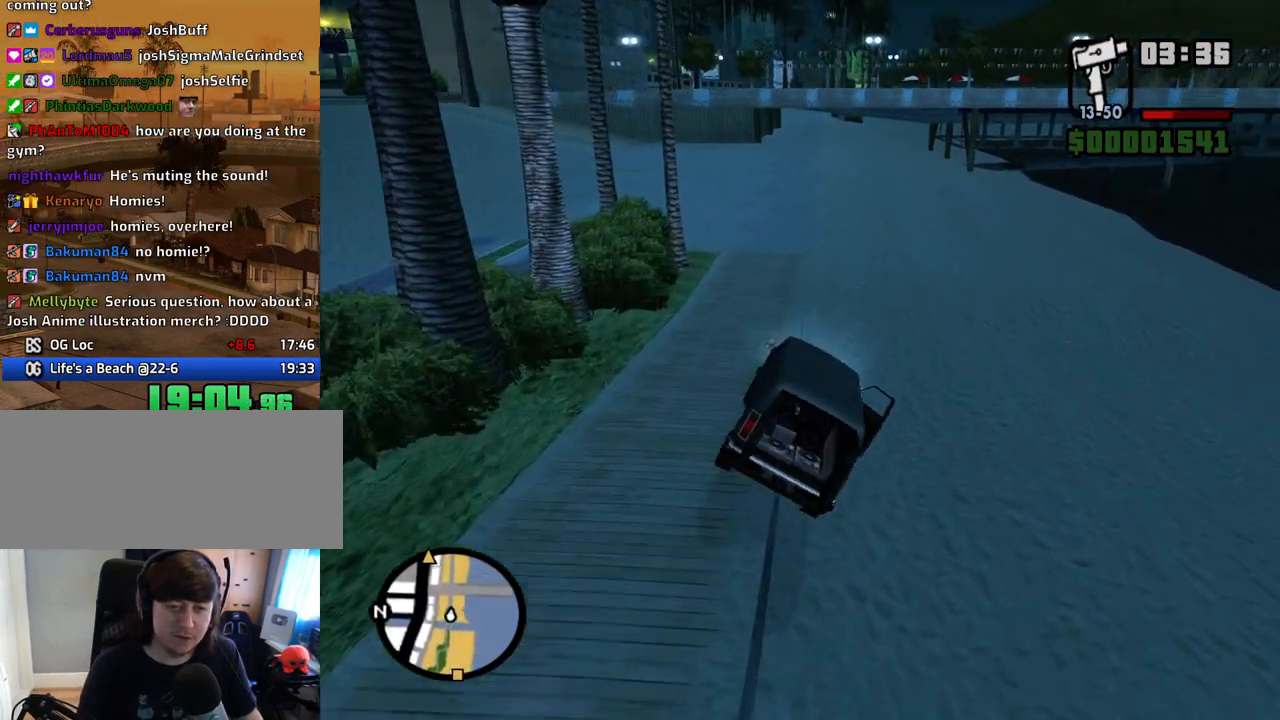
{"keys": ["d", "w"], "mouse": [], "events": [[134, "d", "down"]]}
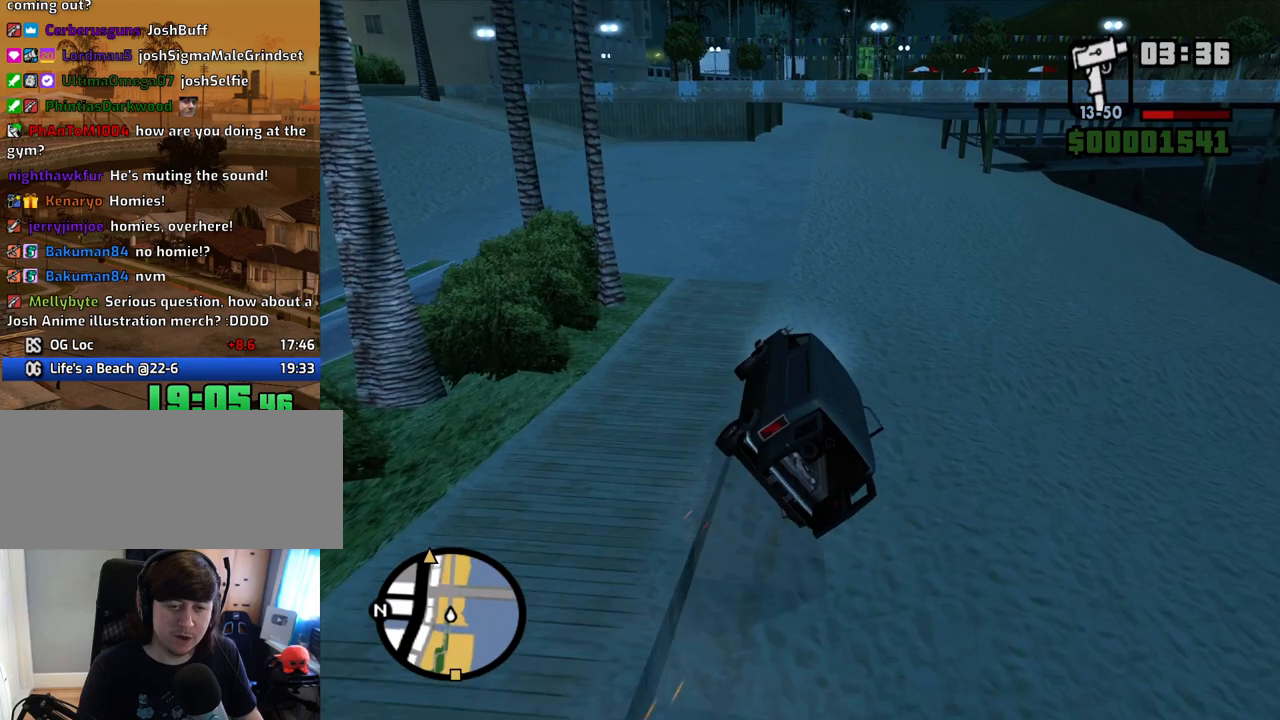
{"keys": ["d", "w"], "mouse": [], "events": [[67, "d", "up"], [151, "d", "down"]]}
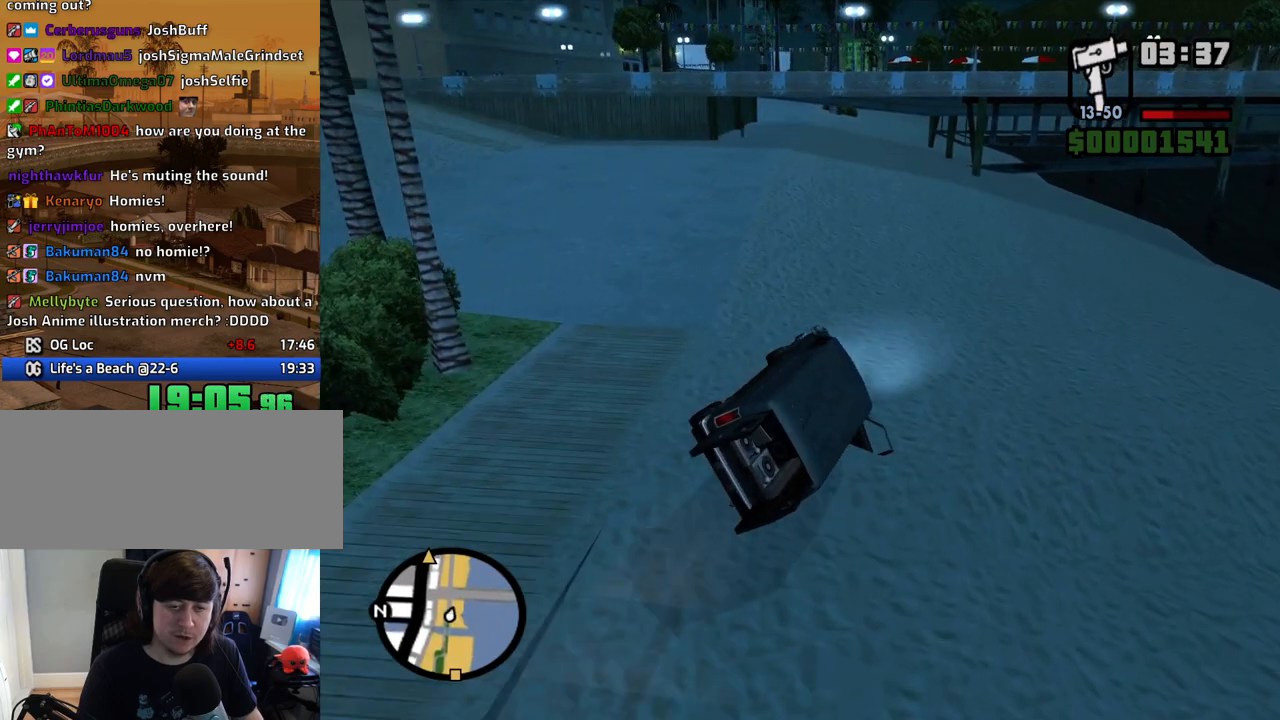
{"keys": ["a", "w"], "mouse": [], "events": [[352, "d", "up"], [435, "a", "down"]]}
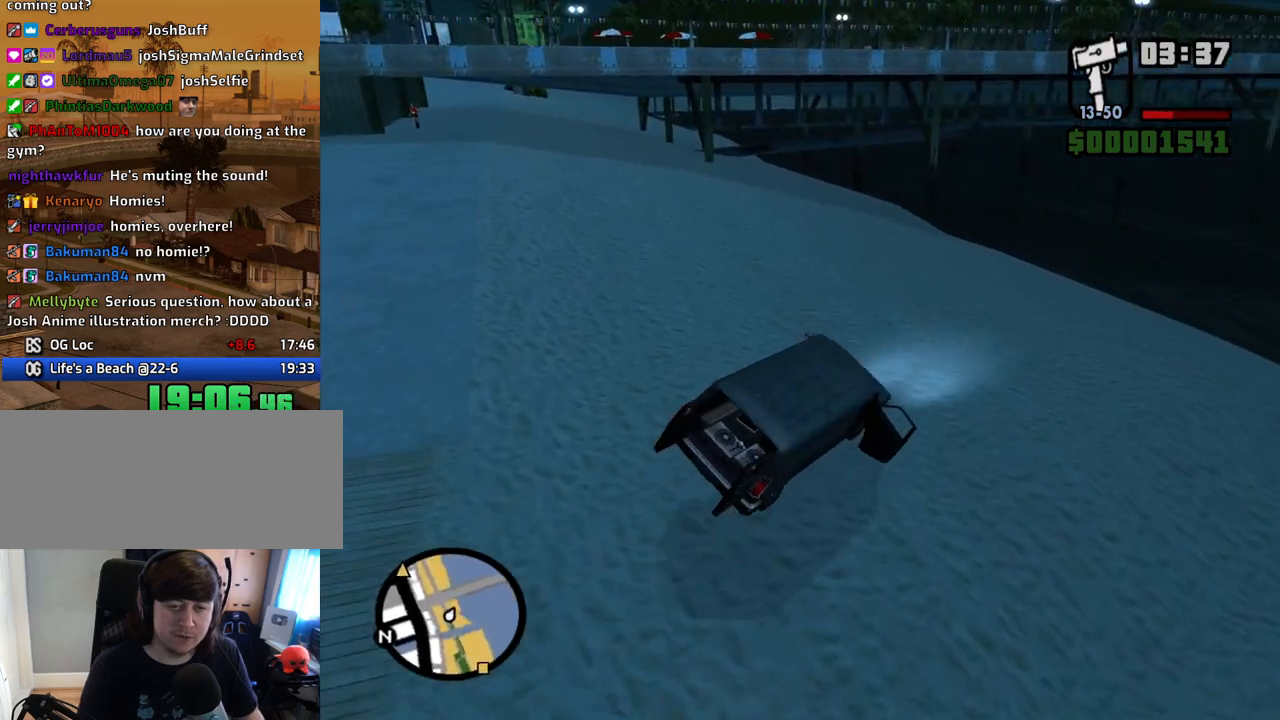
{"keys": ["a", "w"], "mouse": [], "events": []}
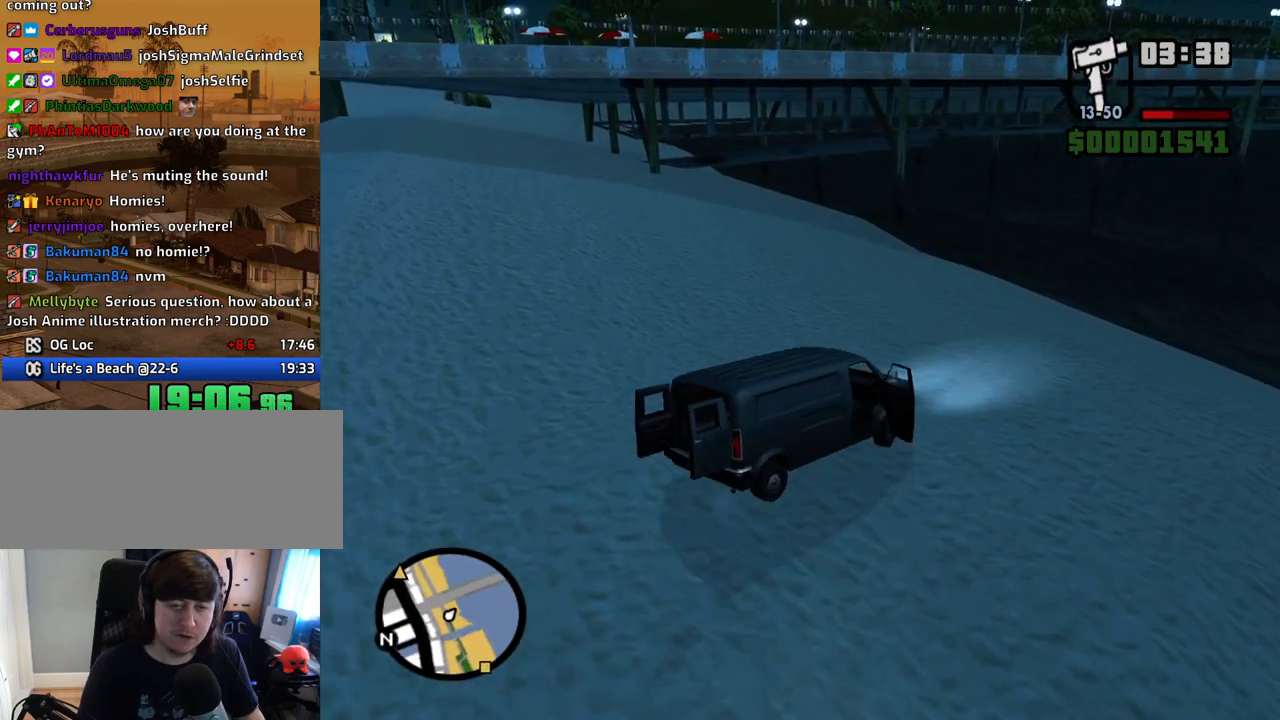
{"keys": ["a", "w"], "mouse": [], "events": []}
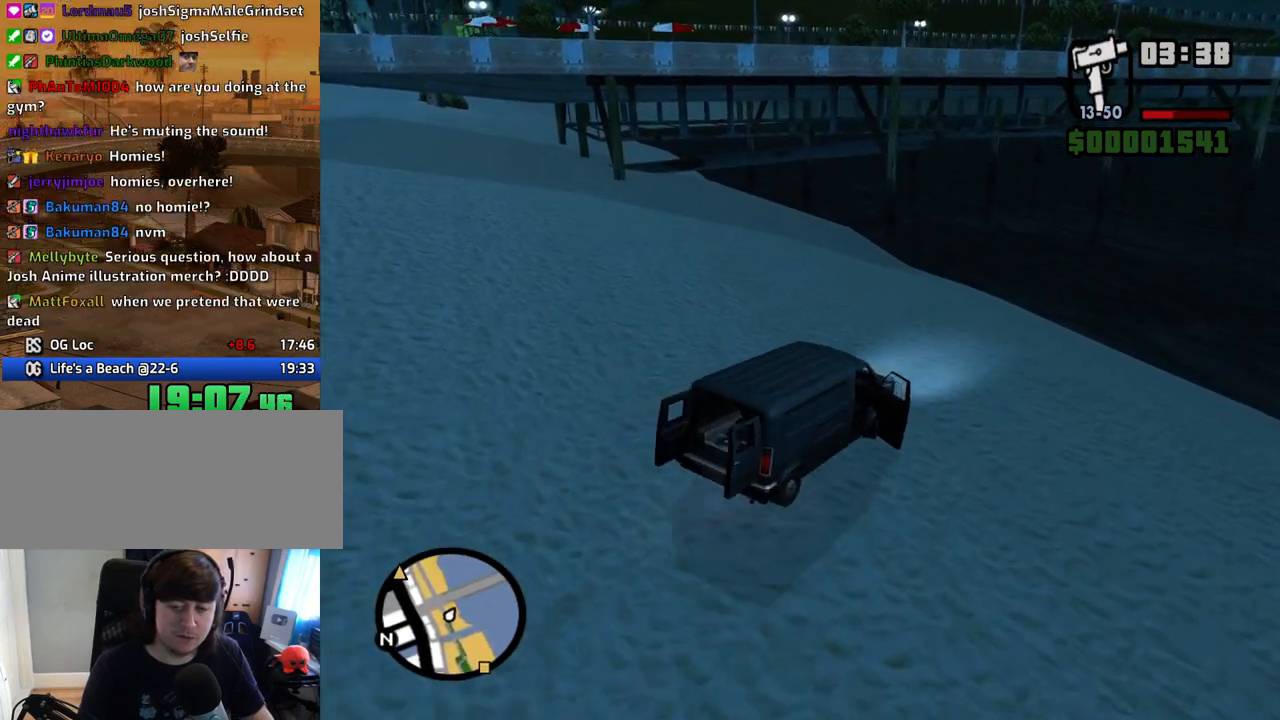
{"keys": ["a", "w"], "mouse": [], "events": []}
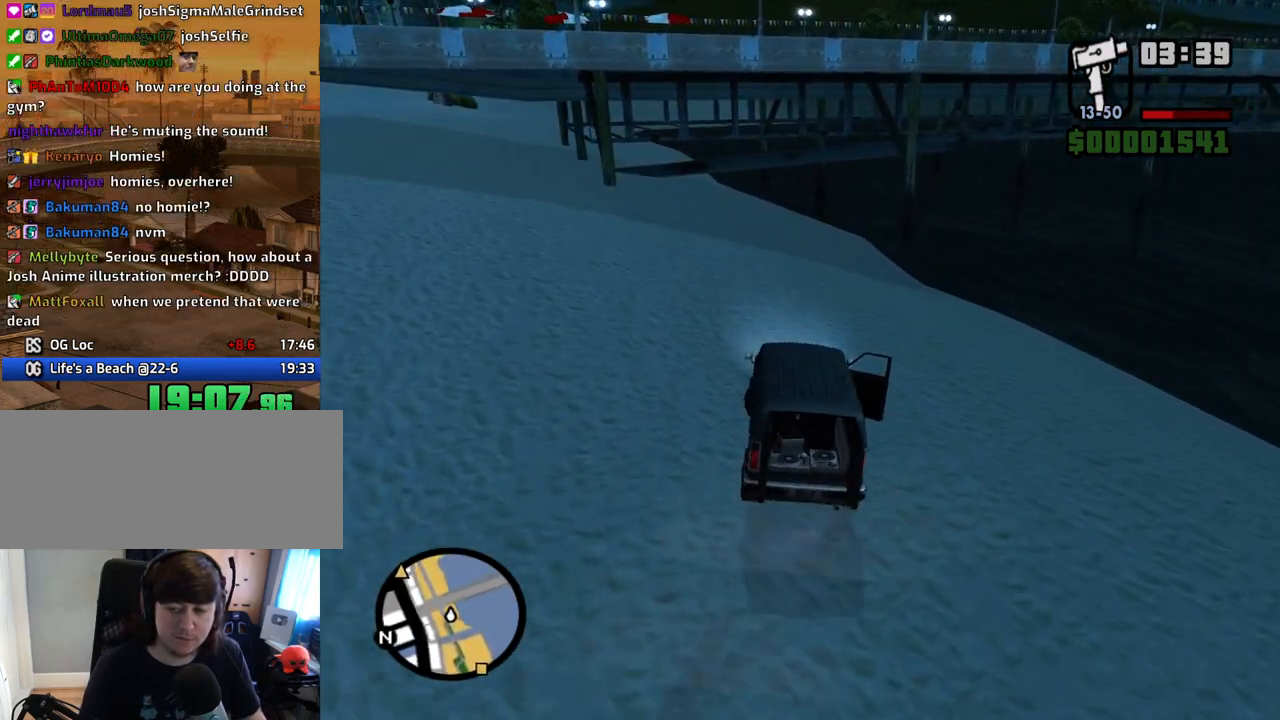
{"keys": ["w"], "mouse": [], "events": [[50, "a", "up"], [184, "a", "down"], [469, "a", "up"]]}
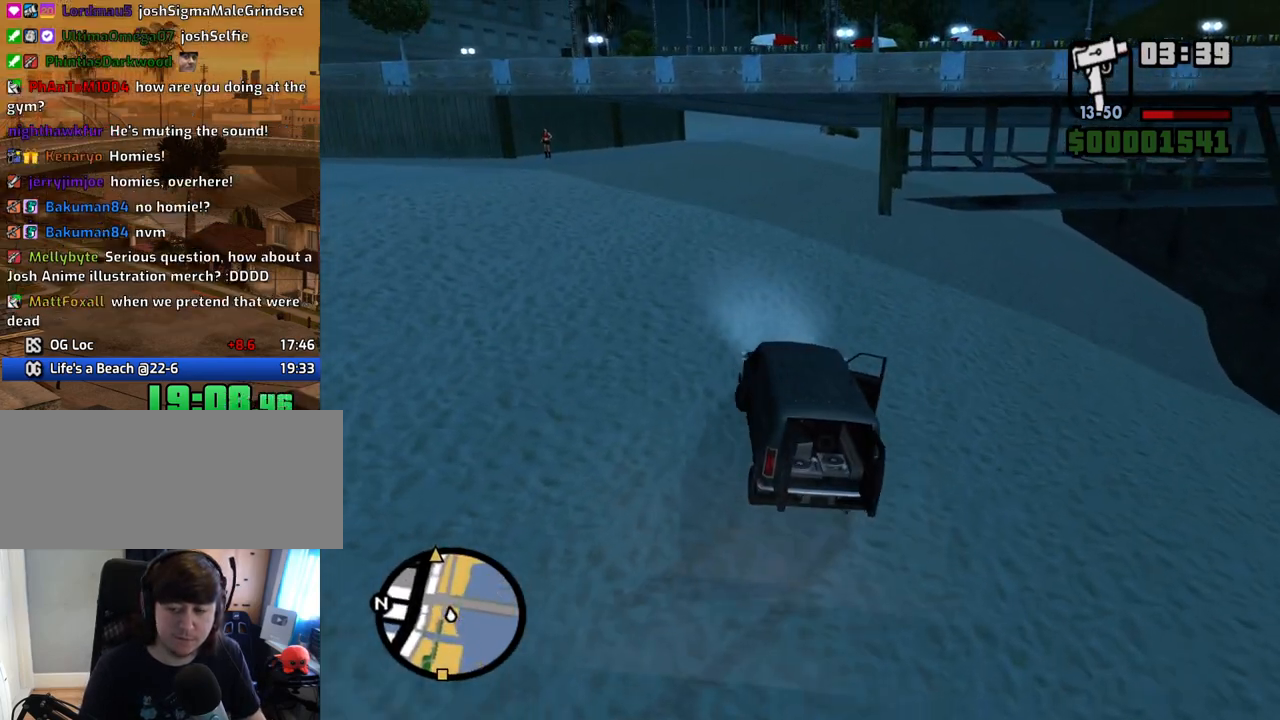
{"keys": ["6", "d", "w"], "mouse": [], "events": [[16, "6", "down"], [151, "6", "up"], [201, "6", "down"], [201, "d", "down"], [352, "6", "up"], [352, "d", "up"], [385, "6", "down"], [419, "d", "down"]]}
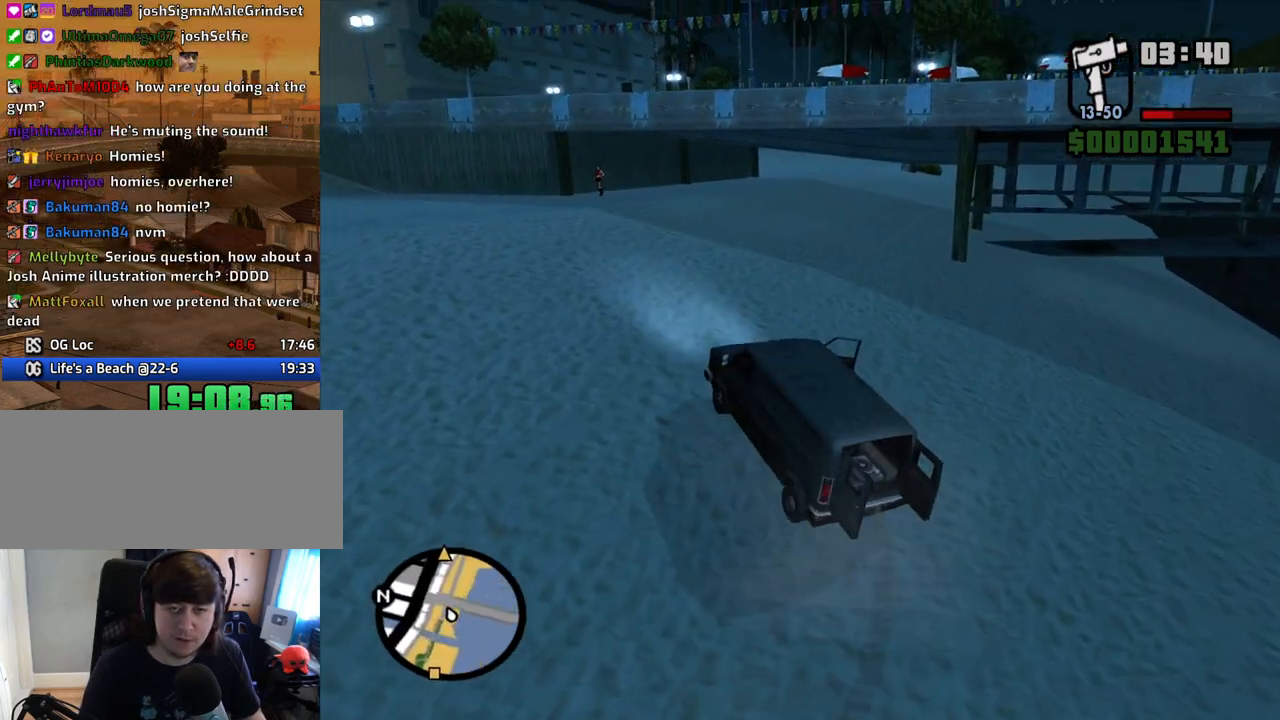
{"keys": ["6", "d", "w"], "mouse": [], "events": [[34, "6", "up"], [68, "6", "down"], [202, "6", "up"], [302, "6", "down"], [386, "6", "up"], [486, "6", "down"]]}
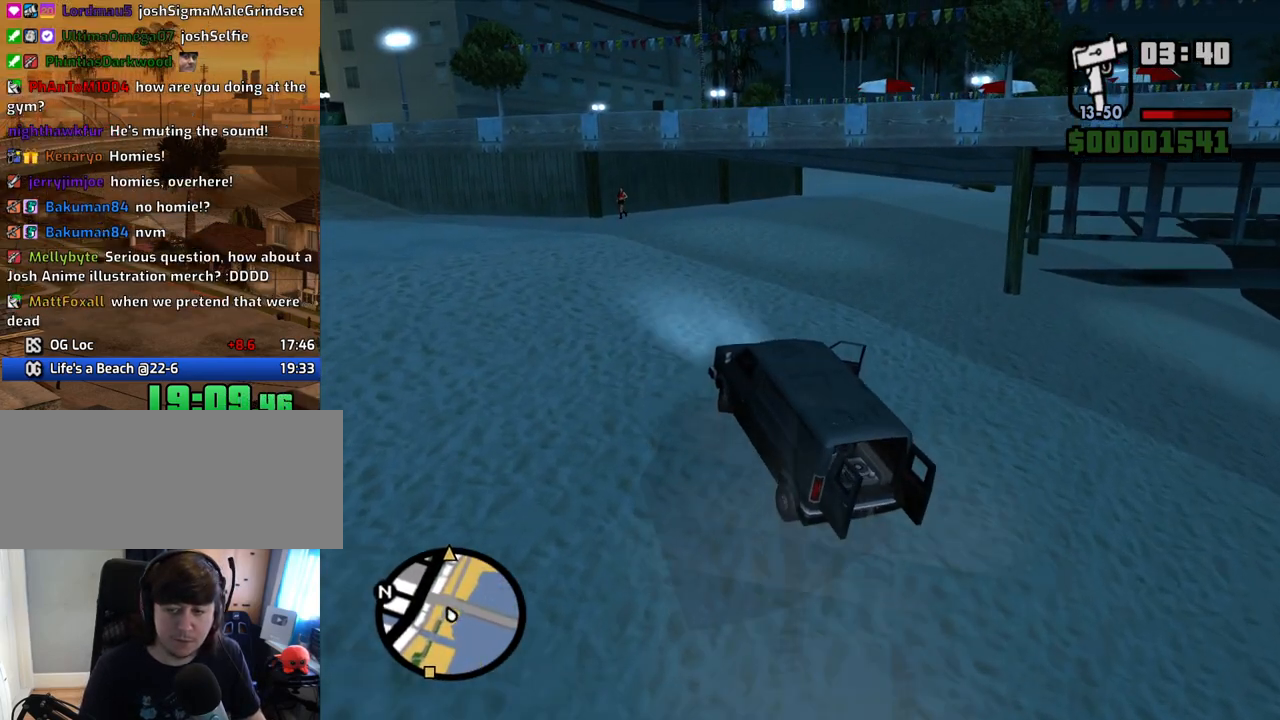
{"keys": ["d", "w"], "mouse": [], "events": [[118, "6", "up"], [168, "6", "down"], [168, "d", "up"], [268, "6", "up"], [352, "6", "down"], [402, "d", "down"], [453, "6", "up"]]}
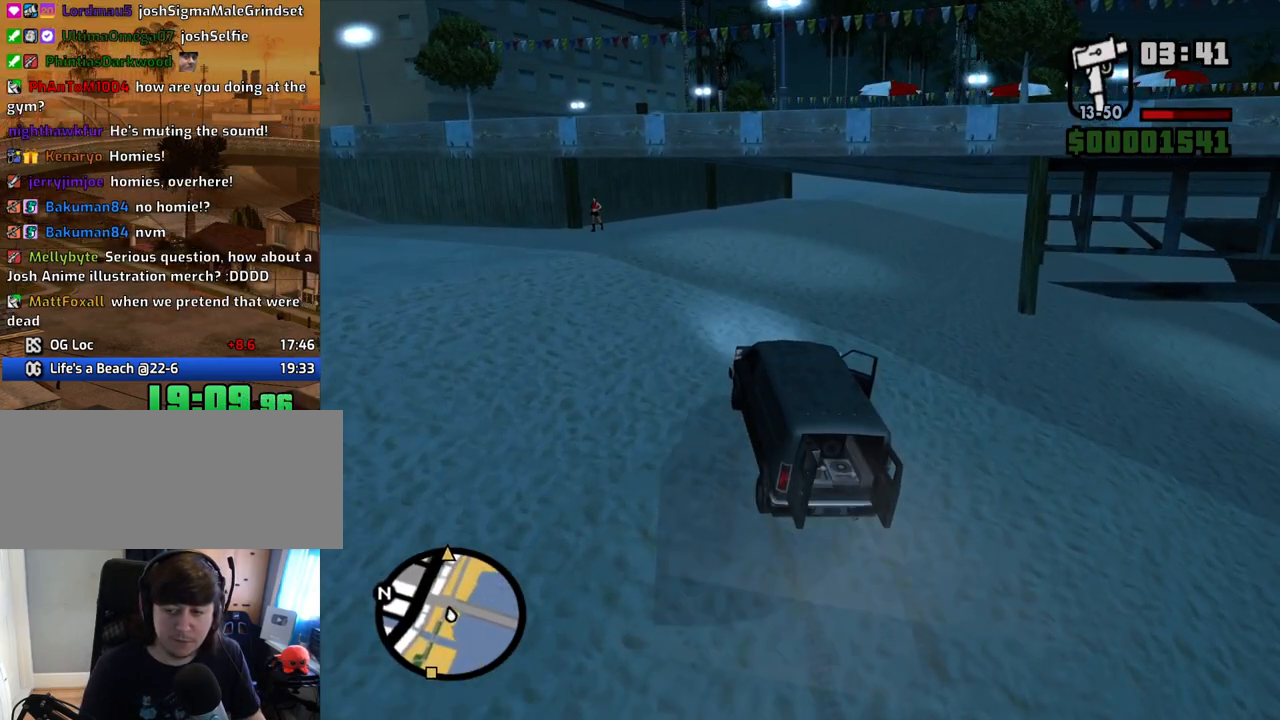
{"keys": ["w"], "mouse": [], "events": [[67, "6", "down"], [151, "6", "up"], [151, "d", "up"], [252, "6", "down"], [386, "6", "up"]]}
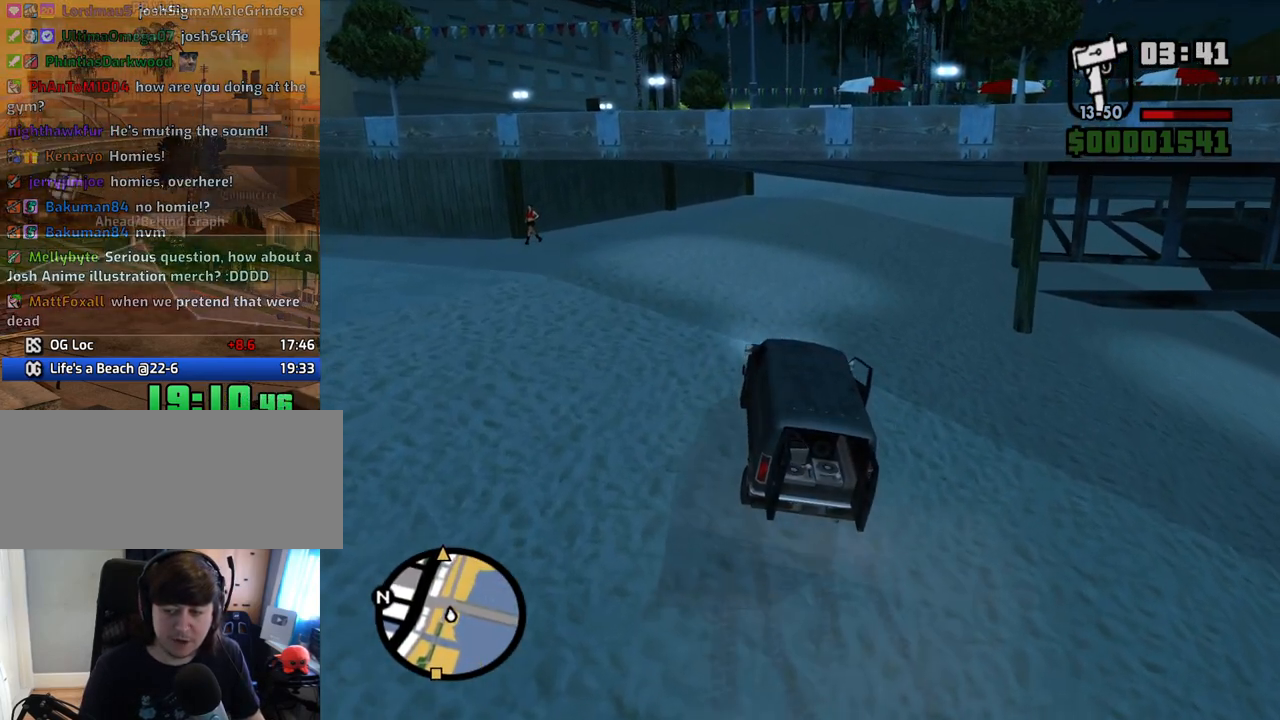
{"keys": ["w"], "mouse": [], "events": [[134, "d", "down"], [218, "d", "up"]]}
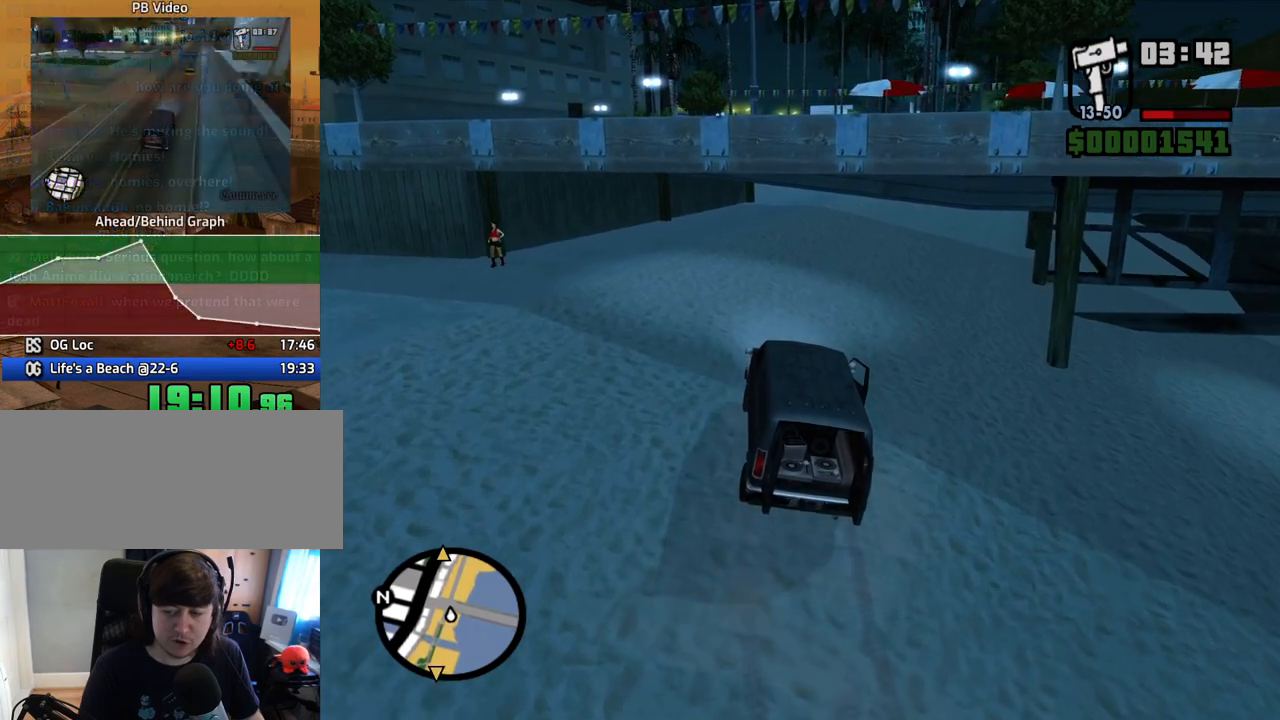
{"keys": ["6", "w"], "mouse": [], "events": [[50, "d", "down"], [134, "6", "down"], [184, "d", "up"], [285, "6", "up"], [385, "6", "down"]]}
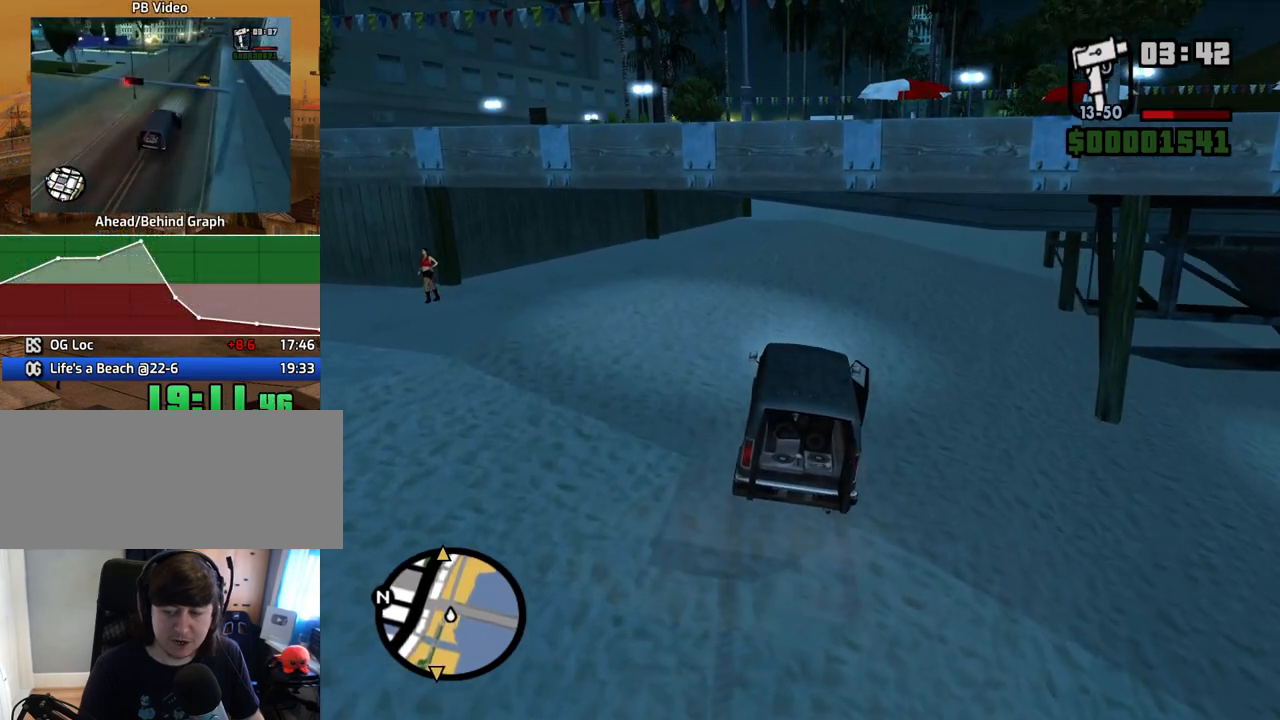
{"keys": ["w"], "mouse": [], "events": [[16, "6", "up"], [67, "d", "down"], [117, "6", "down"], [150, "d", "up"], [251, "6", "up"], [385, "d", "down"], [486, "d", "up"]]}
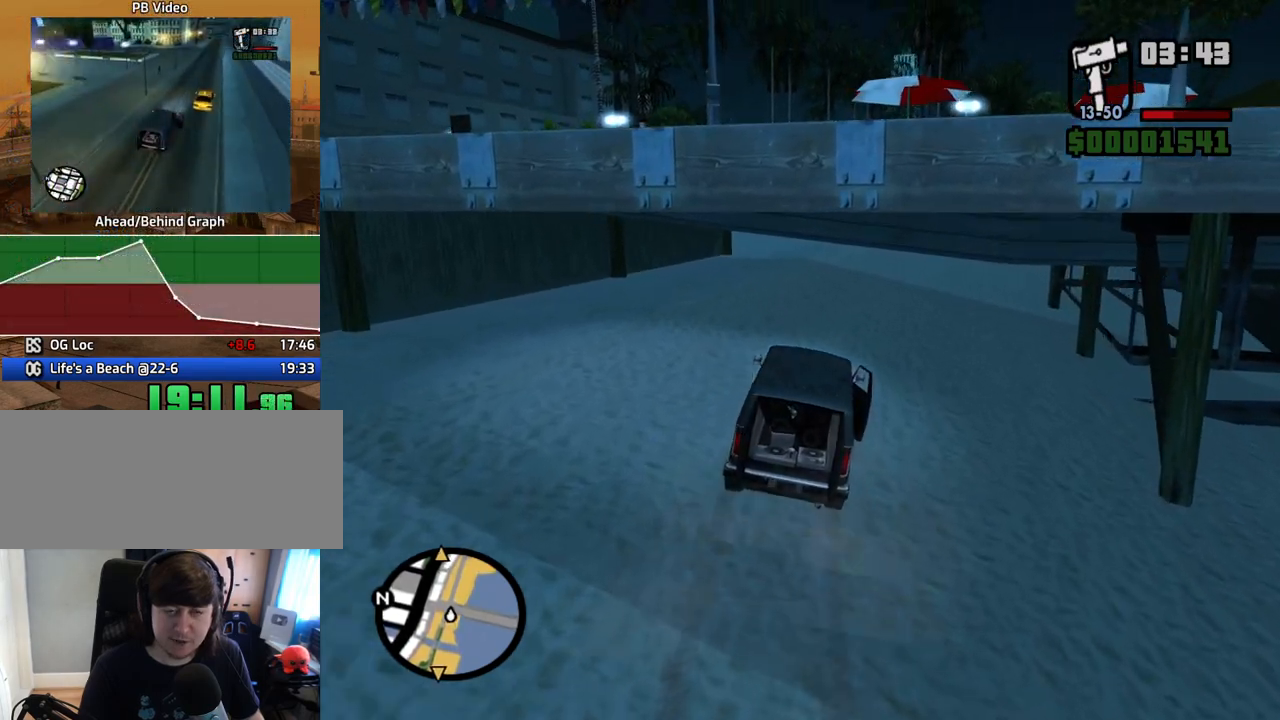
{"keys": ["6", "w"], "mouse": [], "events": [[101, "a", "down"], [151, "a", "up"], [252, "6", "down"], [386, "6", "up"], [436, "6", "down"]]}
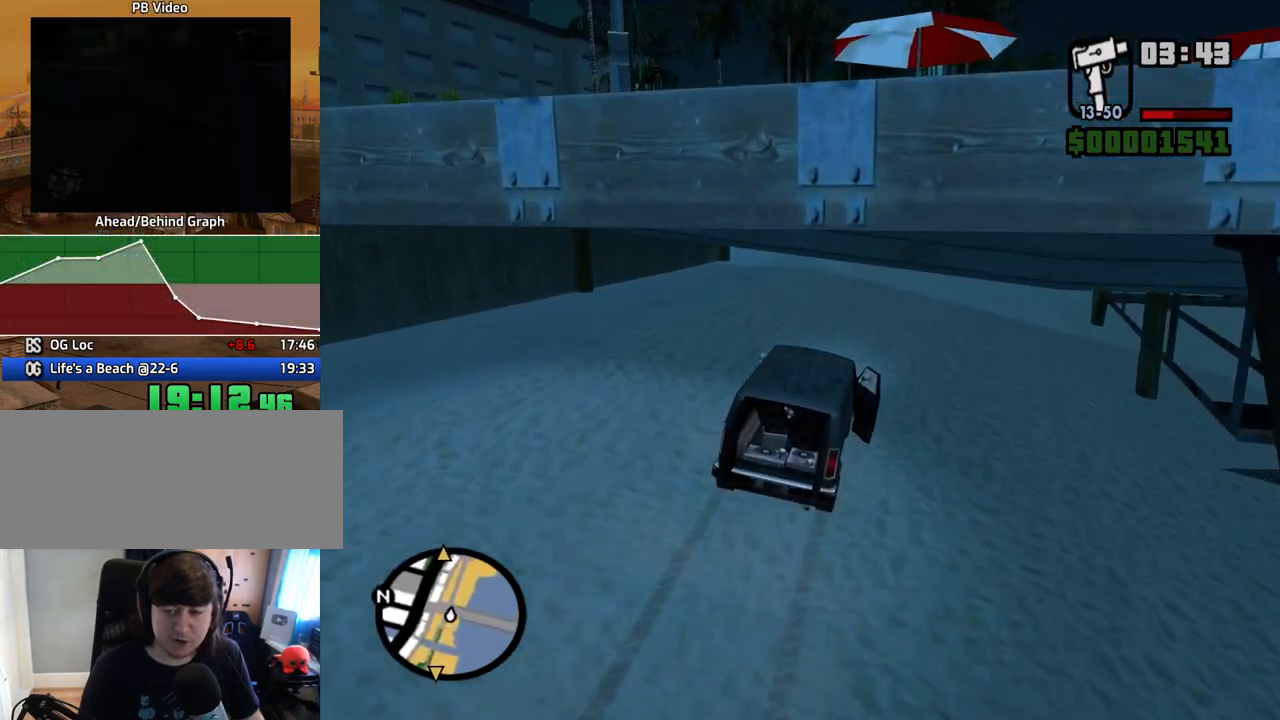
{"keys": ["6", "w"], "mouse": [], "events": [[34, "6", "up"], [117, "6", "down"], [218, "6", "up"], [319, "6", "down"], [402, "6", "up"], [453, "6", "down"]]}
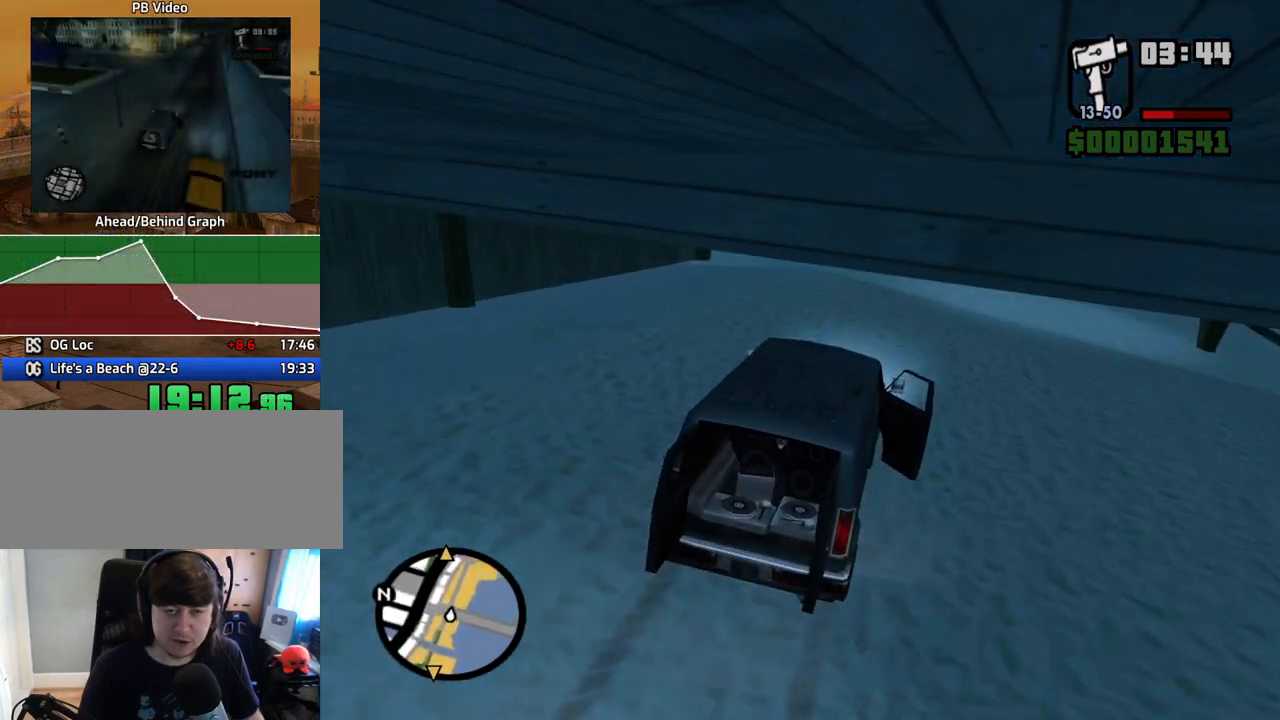
{"keys": ["w"], "mouse": [], "events": [[117, "6", "up"], [151, "6", "down"], [302, "6", "up"], [352, "6", "down"], [486, "6", "up"]]}
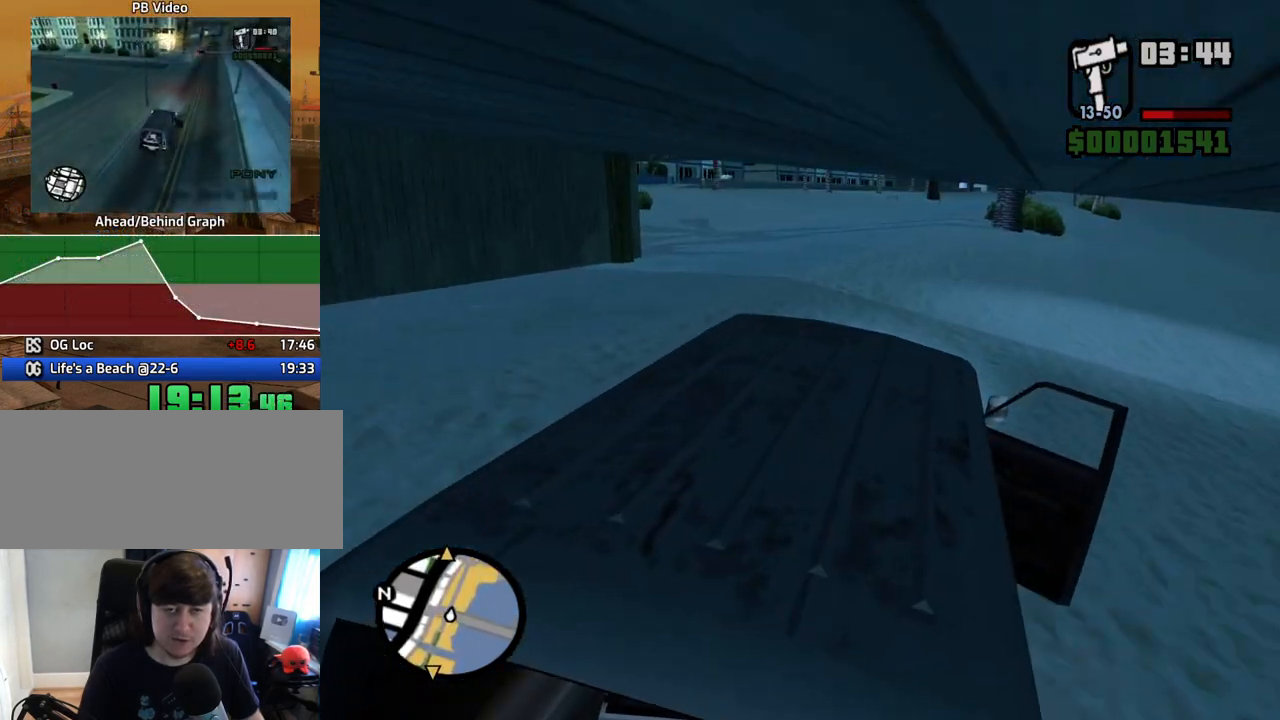
{"keys": ["w"], "mouse": [], "events": [[33, "6", "down"], [134, "6", "up"], [168, "6", "down"], [318, "6", "up"]]}
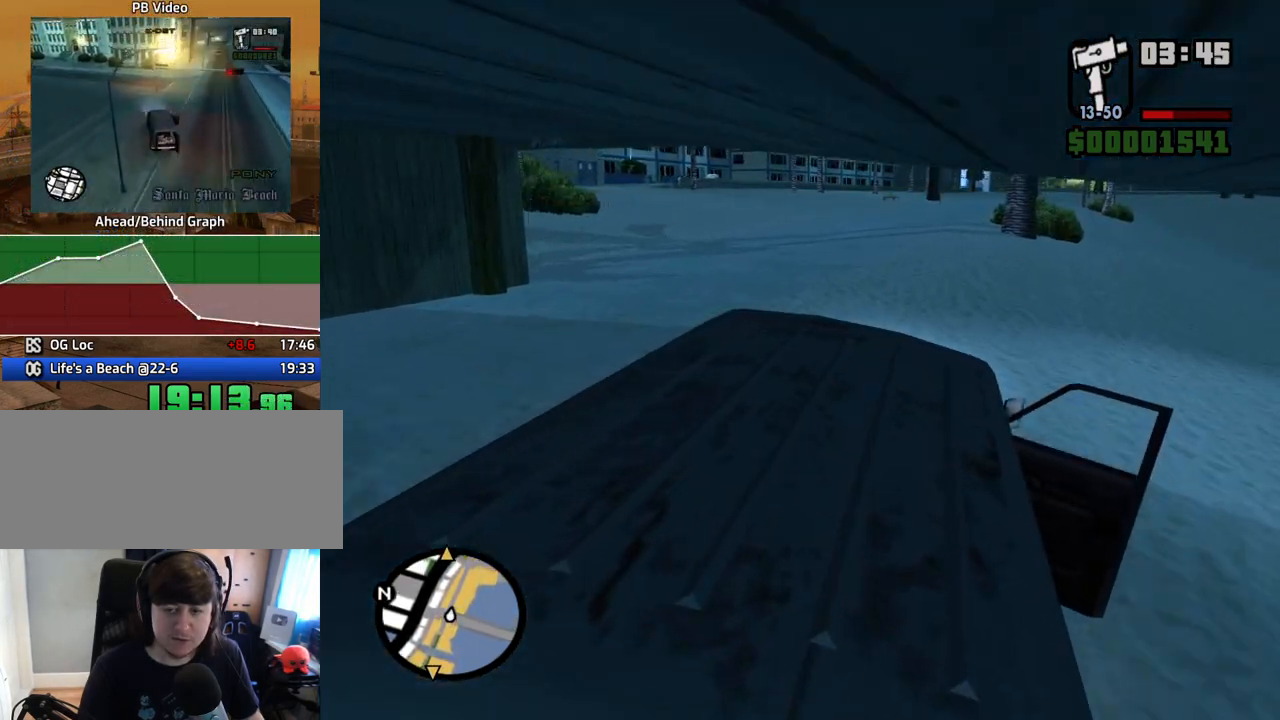
{"keys": ["w"], "mouse": [], "events": []}
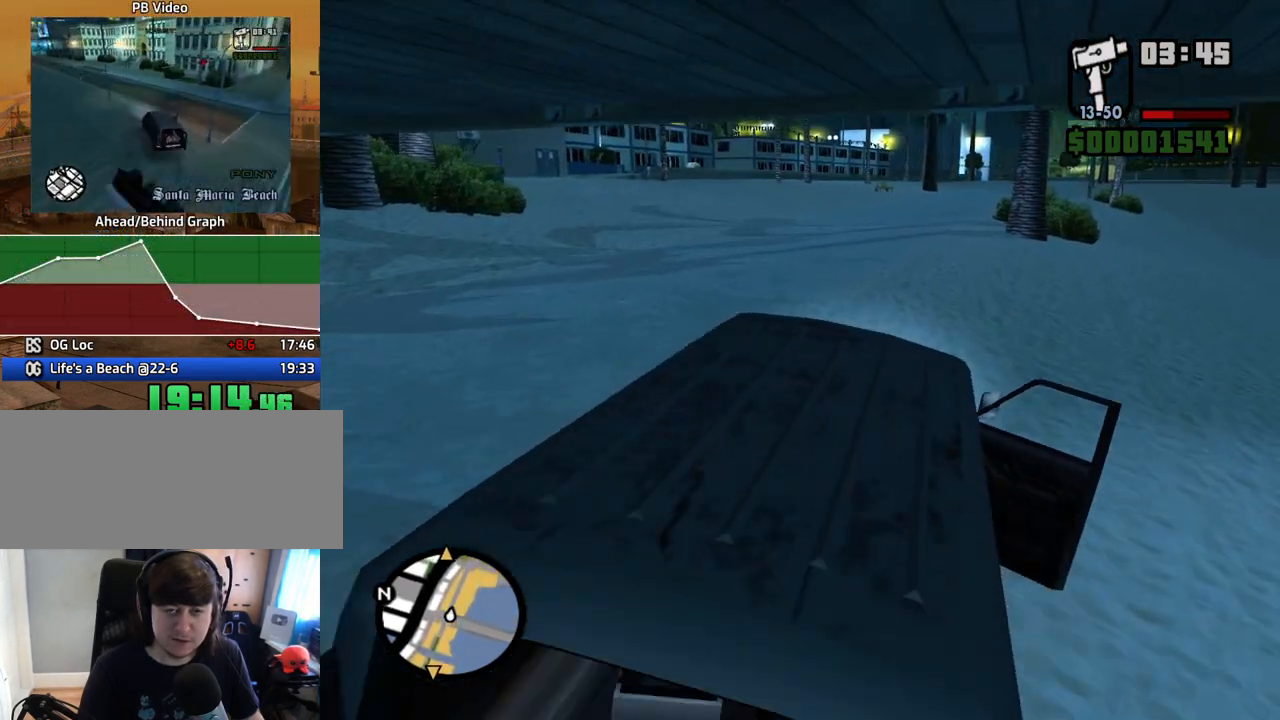
{"keys": ["w"], "mouse": [], "events": []}
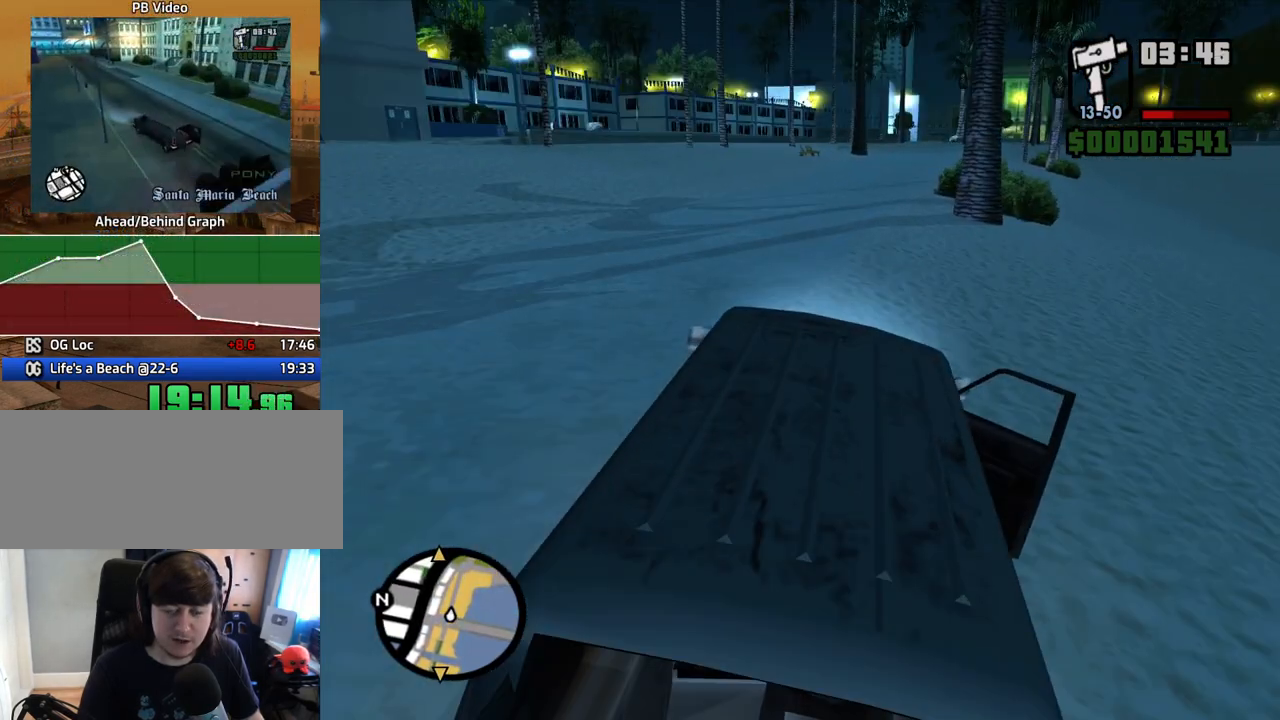
{"keys": ["w"], "mouse": [], "events": [[151, "6", "down"], [252, "6", "up"], [352, "6", "down"], [486, "6", "up"]]}
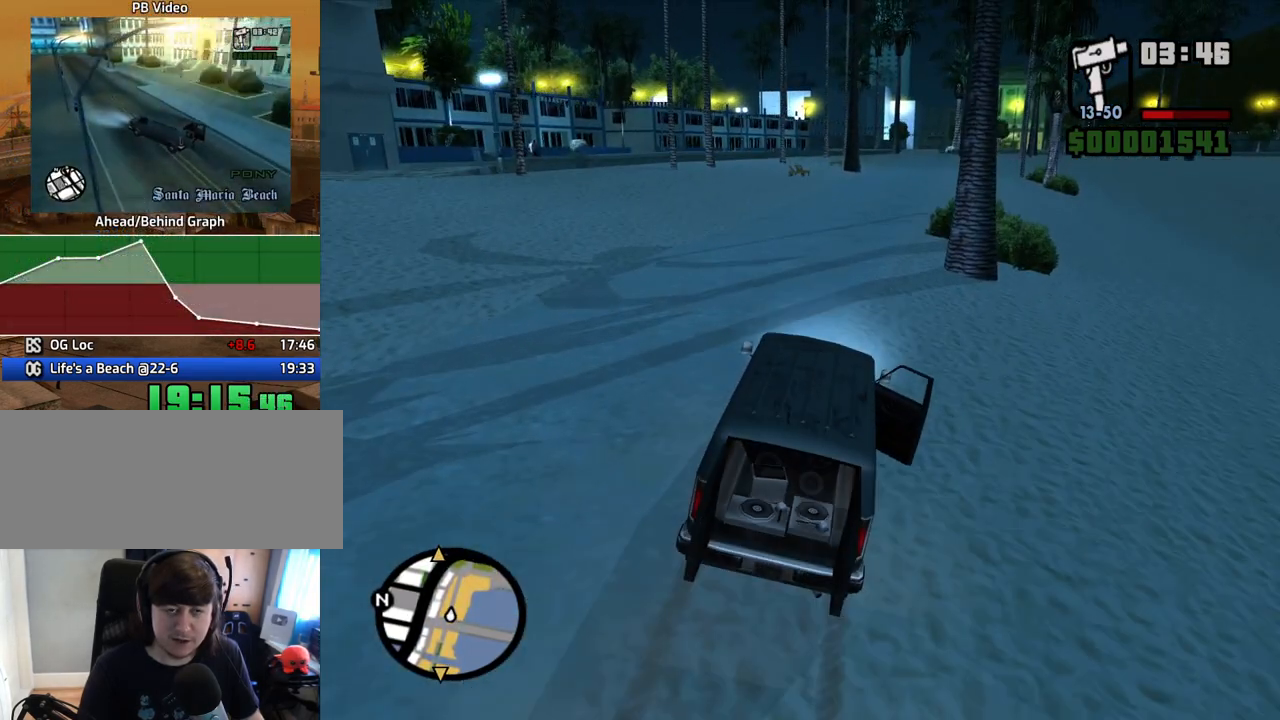
{"keys": ["w"], "mouse": [], "events": [[34, "6", "down"], [168, "6", "up"]]}
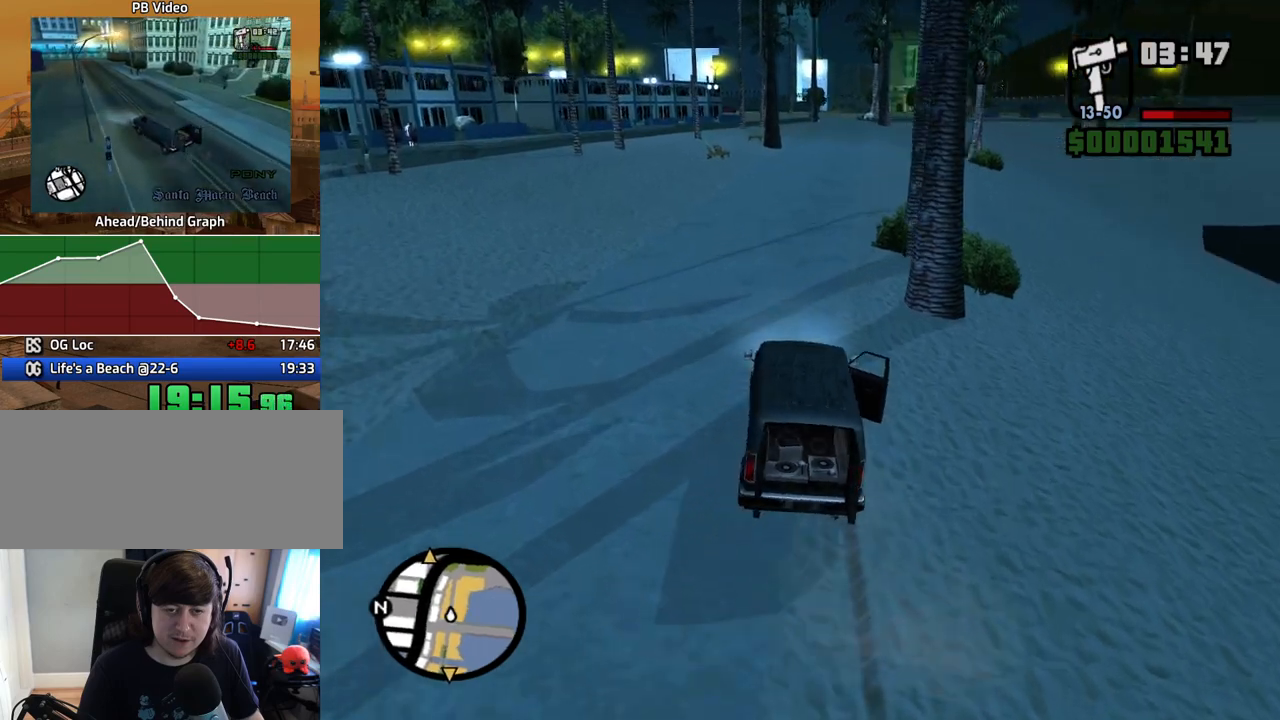
{"keys": ["w"], "mouse": [], "events": [[67, "d", "down"], [151, "d", "up"], [352, "d", "down"], [385, "d", "up"]]}